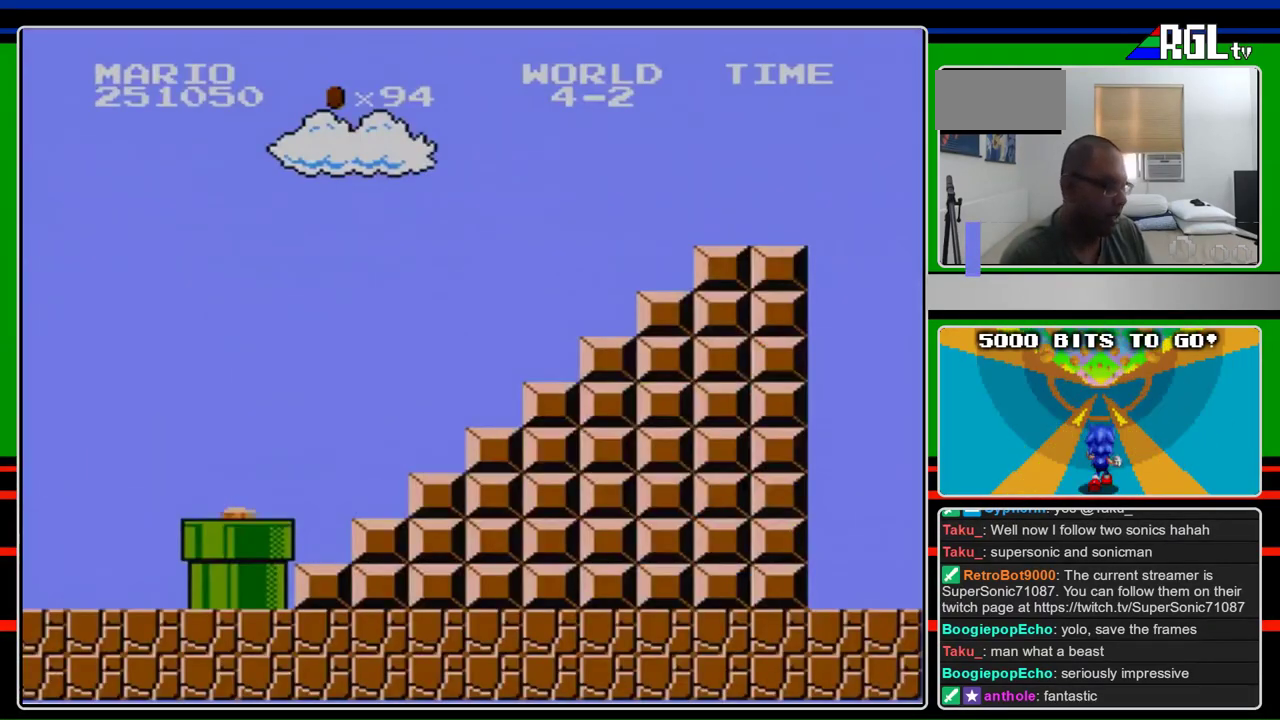
Gameplay with a controller (Nintendo layout); each line is a JSON object with the inputs held at the frame after it (dt_ms = milliseconds from this image to that frame). "events" lists button and stick changes between this image and that frame as [ms after this image, input, new state], when the widget could be followed in between. Not read: L3 R3.
{"dt_ms": 500, "buttons": ["B", "DPAD_RIGHT"], "events": []}
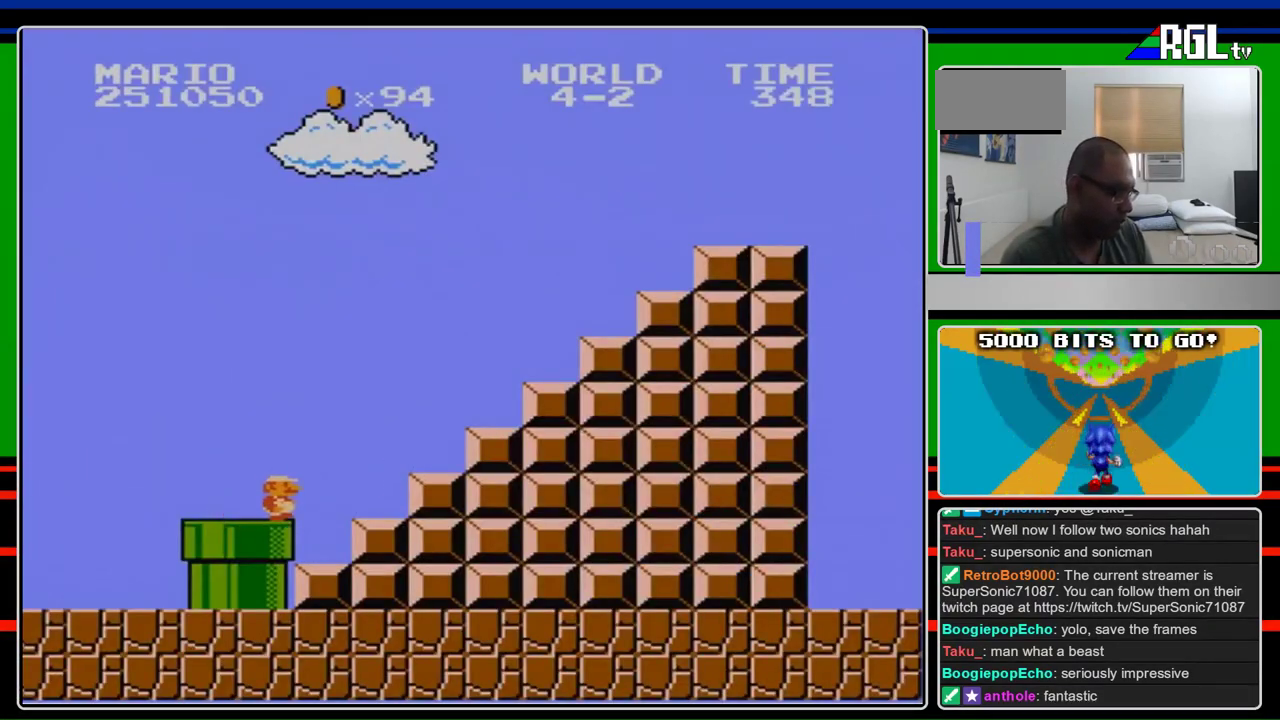
{"dt_ms": 500, "buttons": ["A", "B", "DPAD_RIGHT"], "events": [[467, "A", "down"]]}
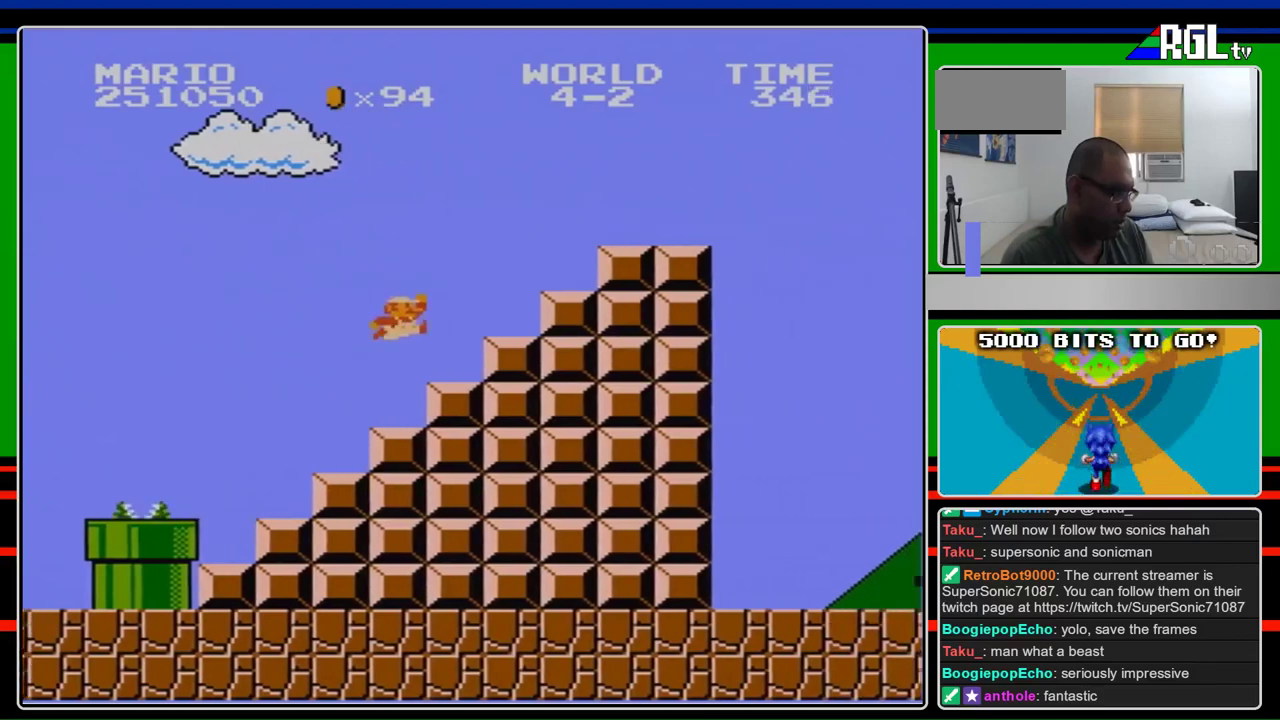
{"dt_ms": 500, "buttons": ["A", "B", "DPAD_RIGHT"], "events": [[267, "A", "up"], [433, "A", "down"]]}
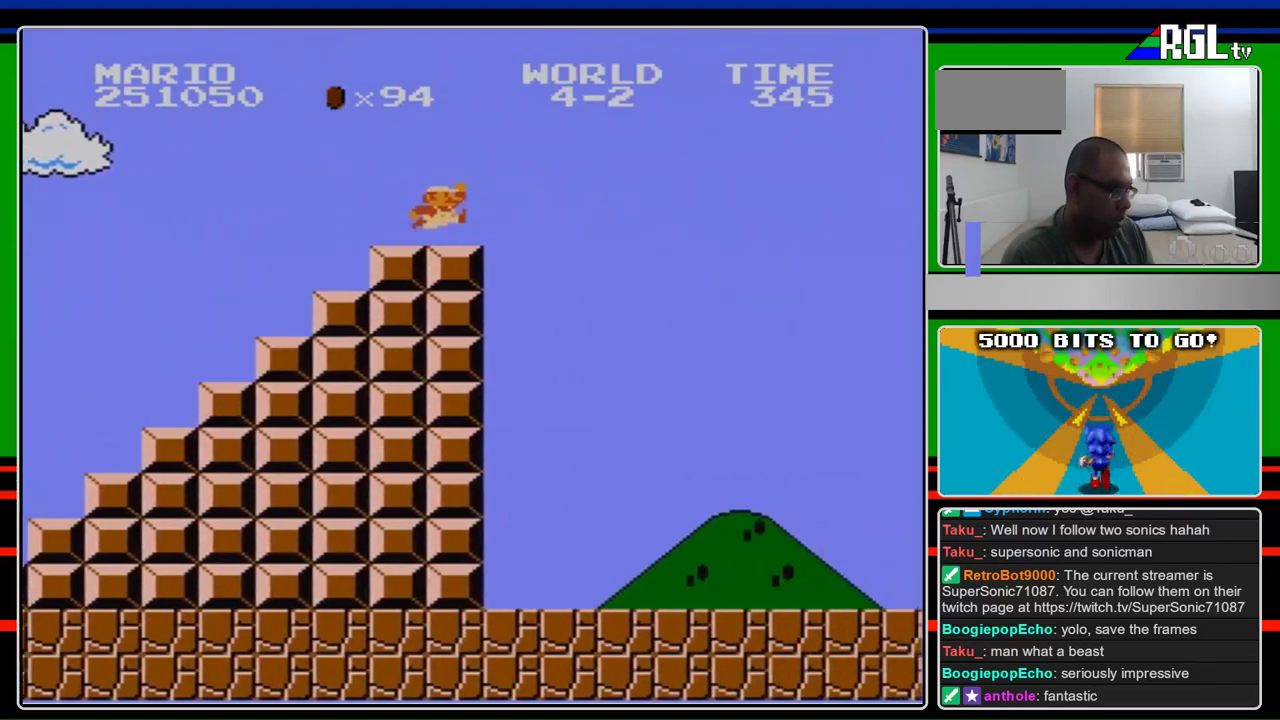
{"dt_ms": 500, "buttons": ["A", "B", "DPAD_RIGHT"], "events": [[33, "A", "up"], [333, "A", "down"]]}
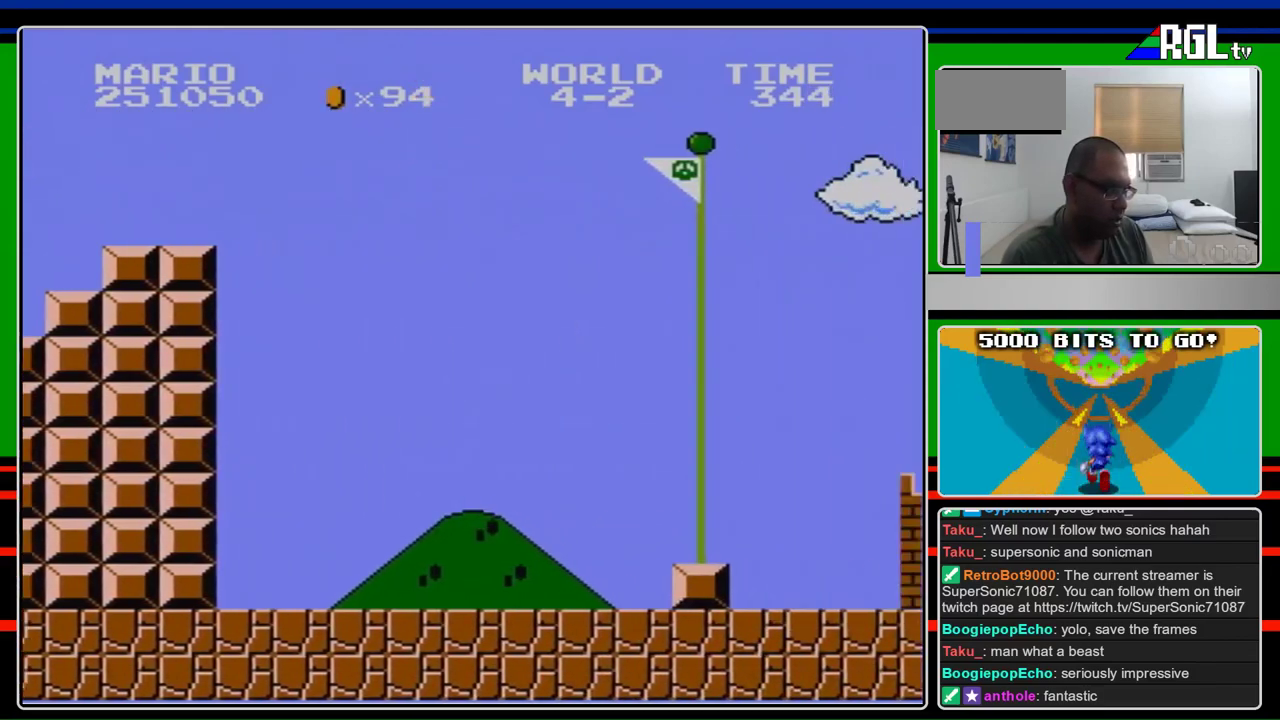
{"dt_ms": 500, "buttons": ["A", "B", "DPAD_RIGHT"], "events": []}
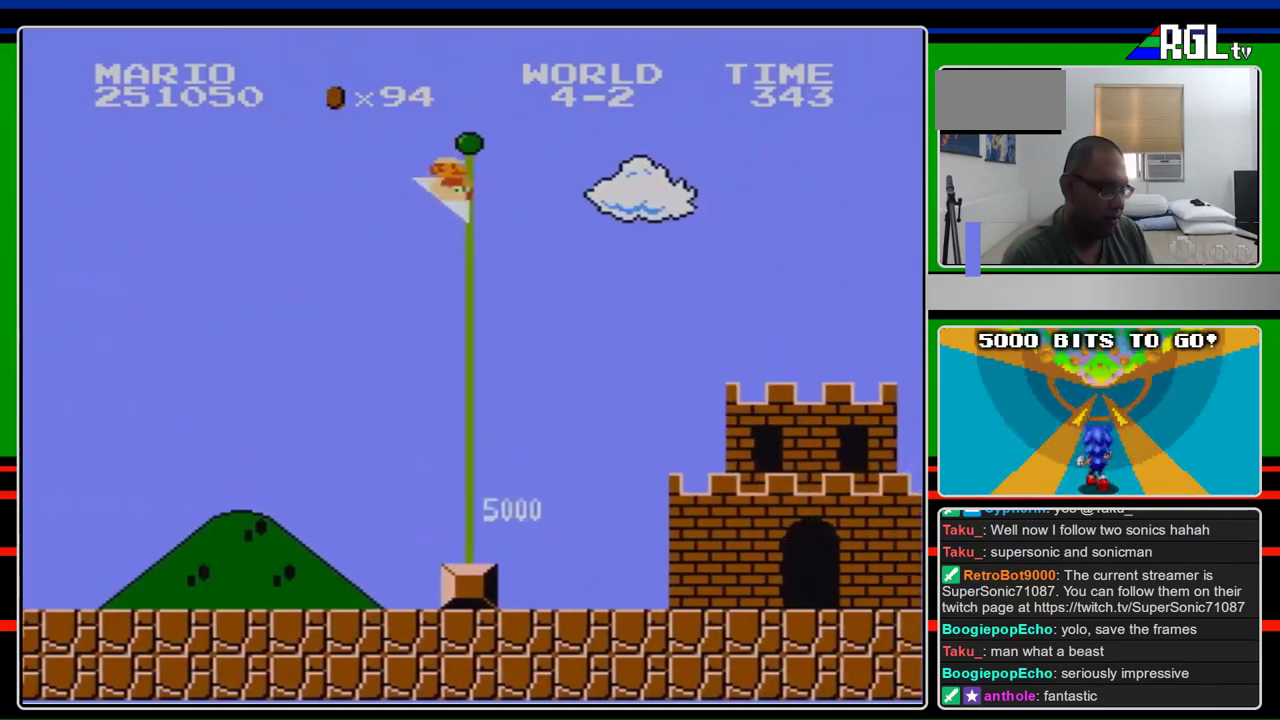
{"dt_ms": 1000, "buttons": [], "events": [[267, "A", "up"], [333, "B", "up"], [333, "DPAD_RIGHT", "up"]]}
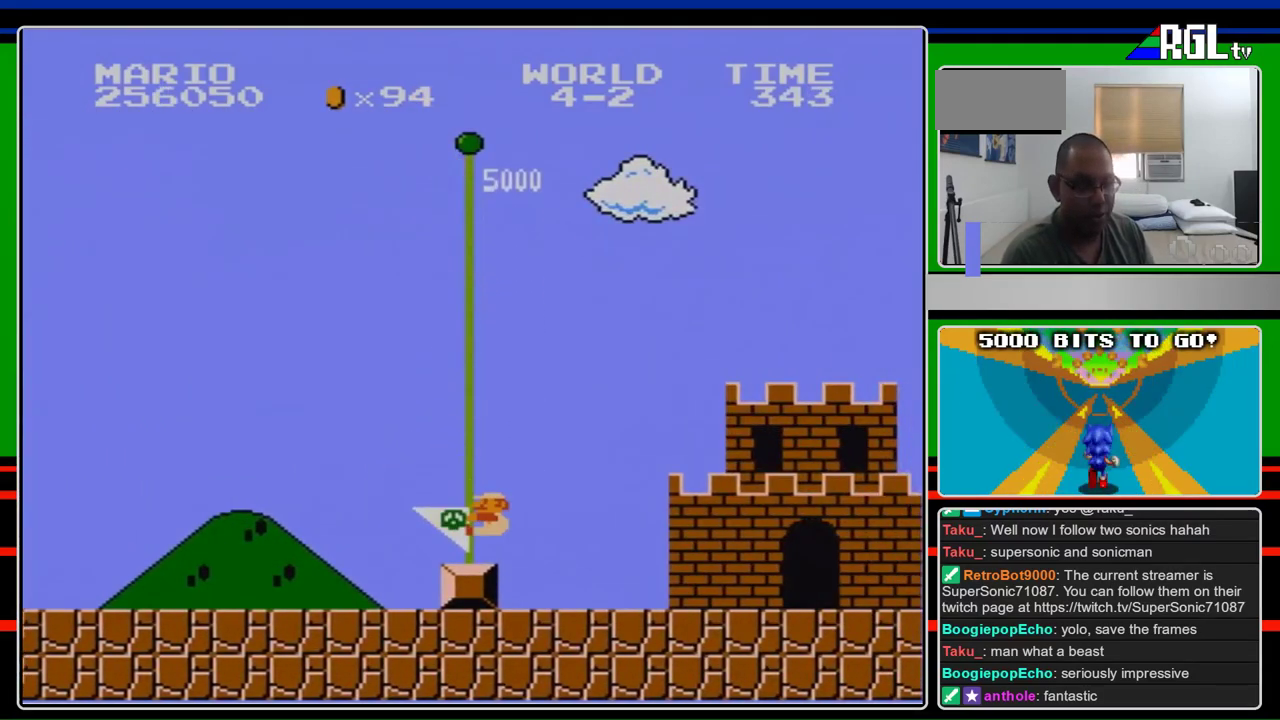
{"dt_ms": 500, "buttons": [], "events": []}
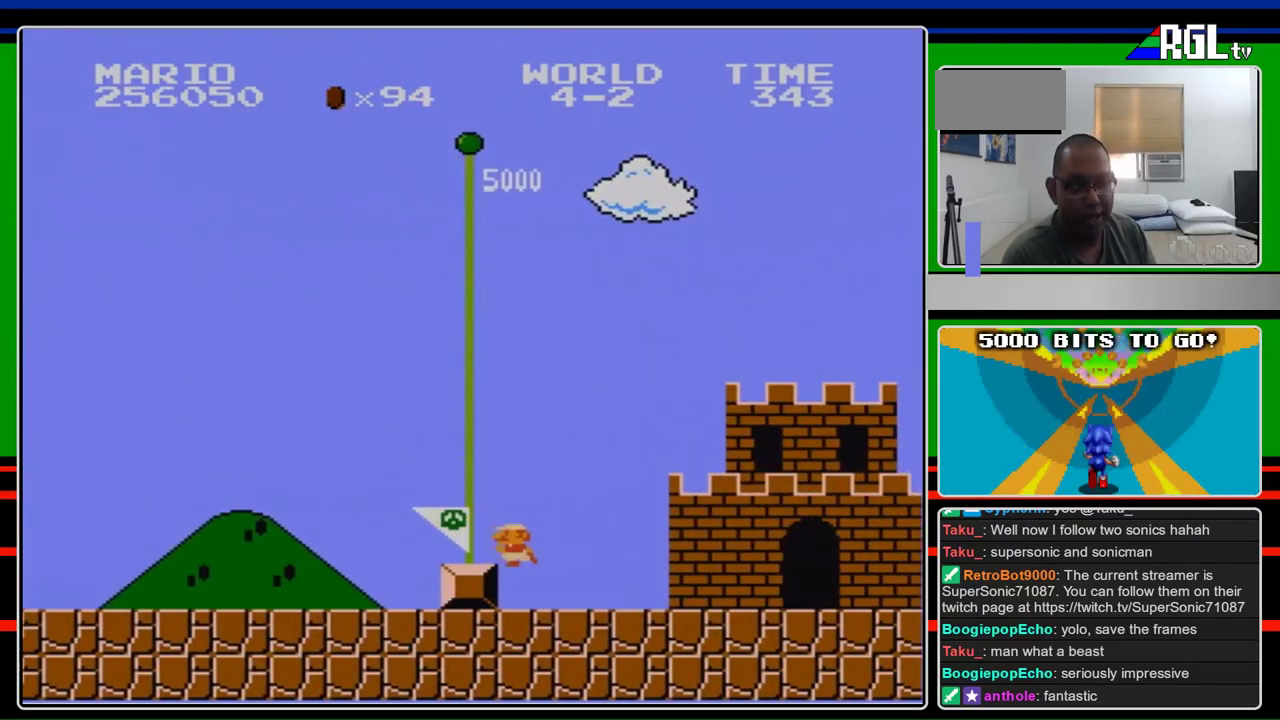
{"dt_ms": 500, "buttons": ["B"], "events": [[267, "B", "down"]]}
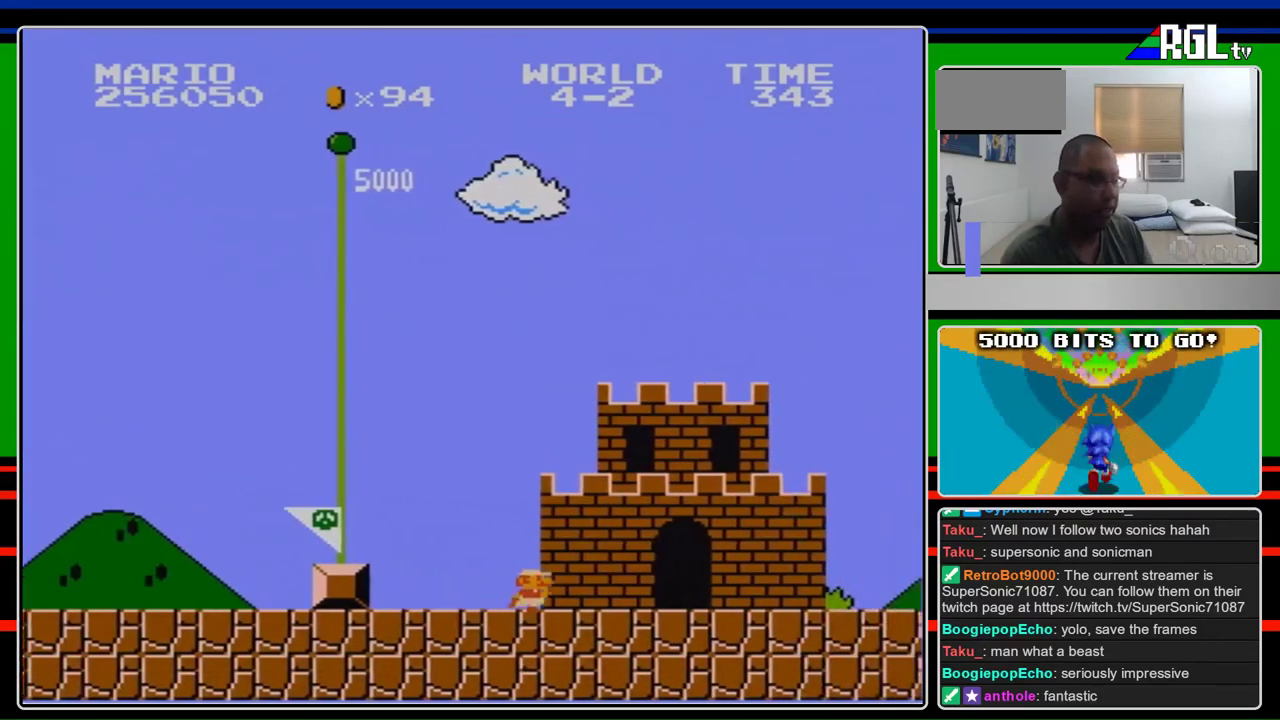
{"dt_ms": 500, "buttons": ["B"], "events": []}
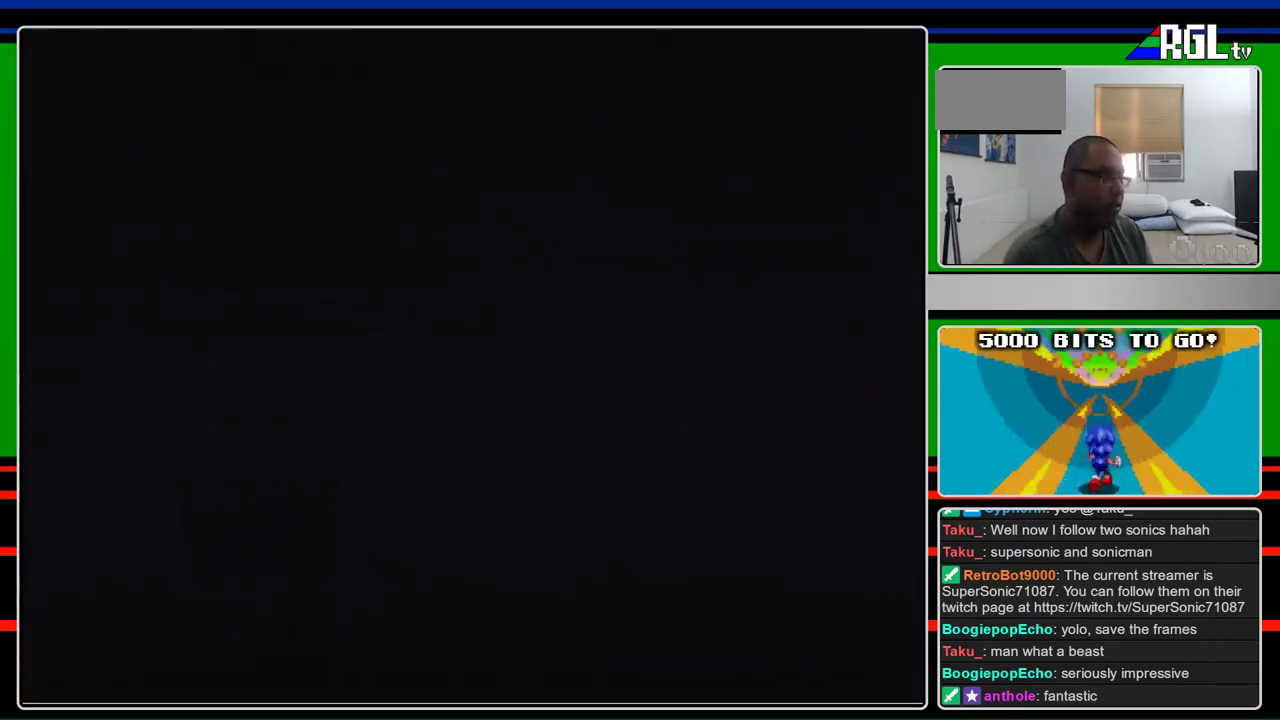
{"dt_ms": 500, "buttons": ["B", "DPAD_RIGHT"], "events": [[167, "DPAD_RIGHT", "down"]]}
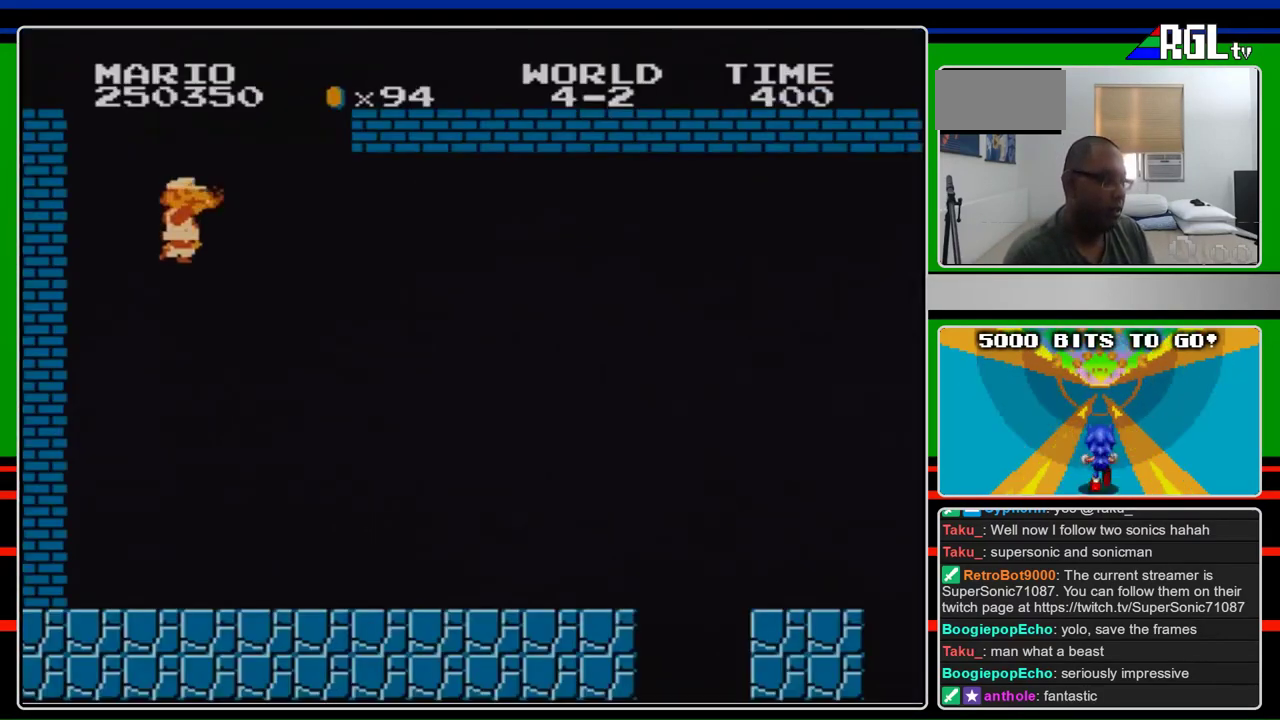
{"dt_ms": 500, "buttons": ["B", "DPAD_RIGHT"], "events": []}
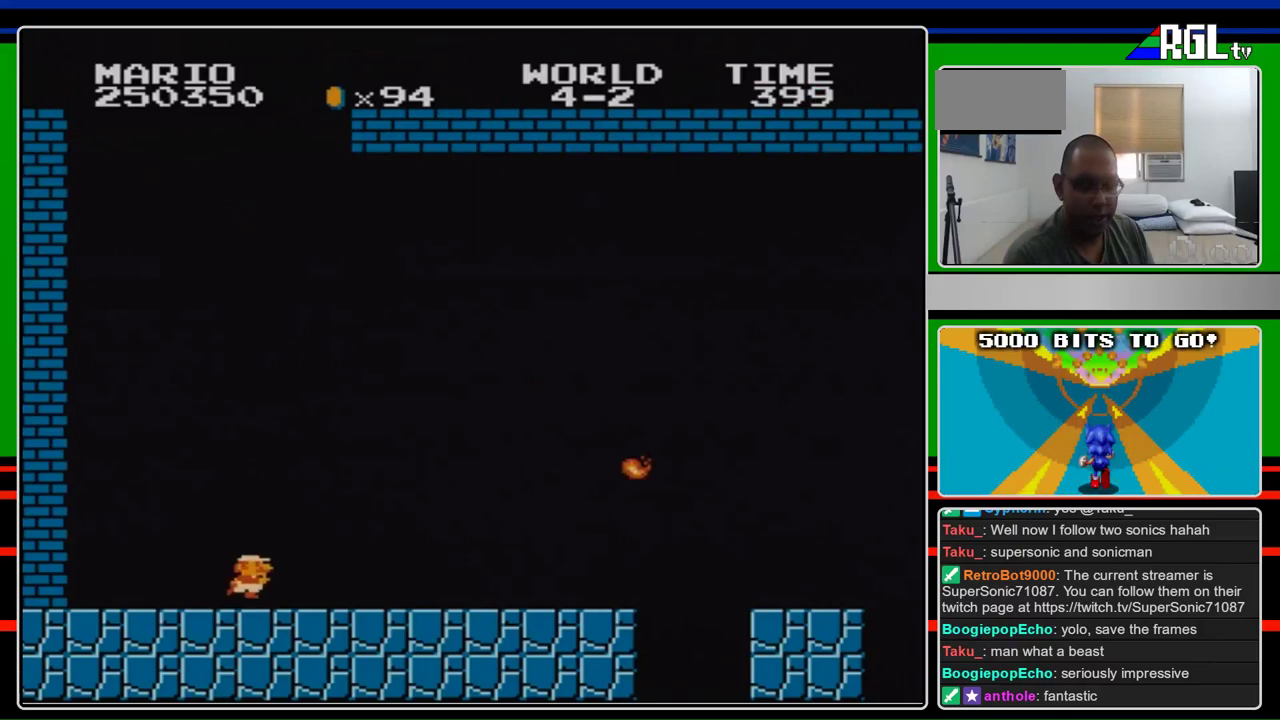
{"dt_ms": 500, "buttons": ["B", "DPAD_RIGHT"], "events": []}
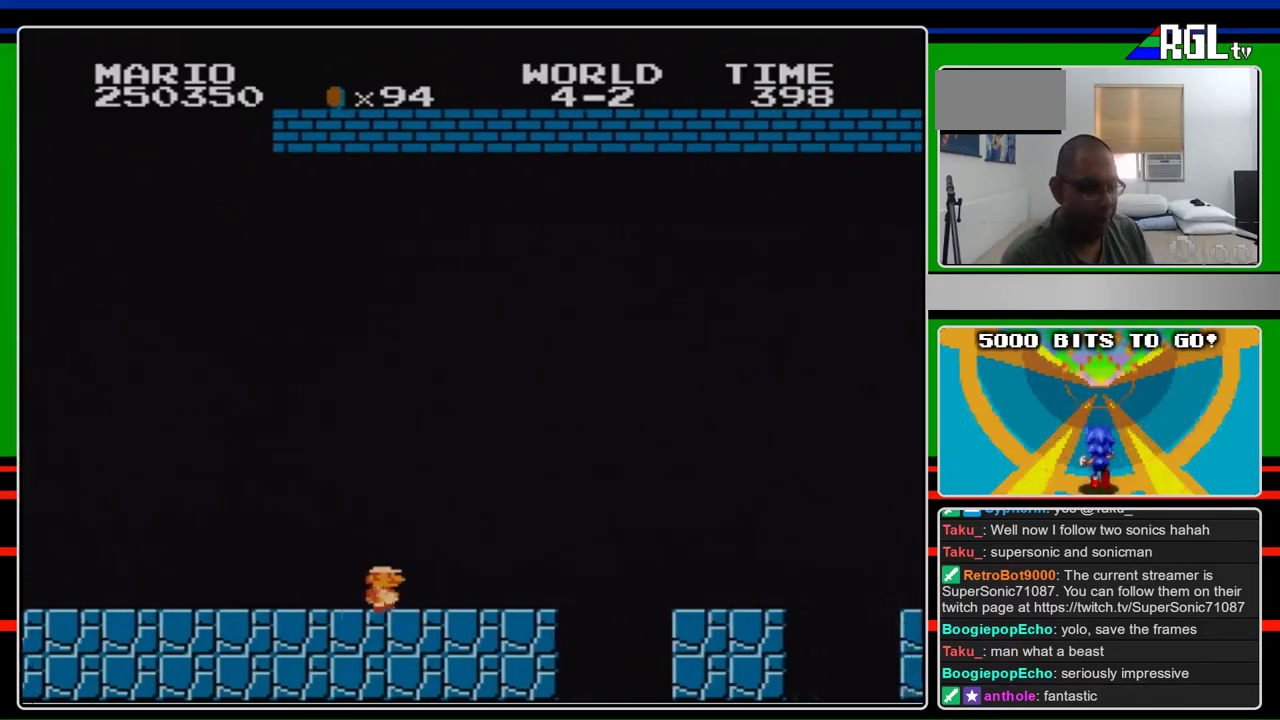
{"dt_ms": 500, "buttons": ["A", "B", "DPAD_RIGHT"], "events": [[467, "A", "down"]]}
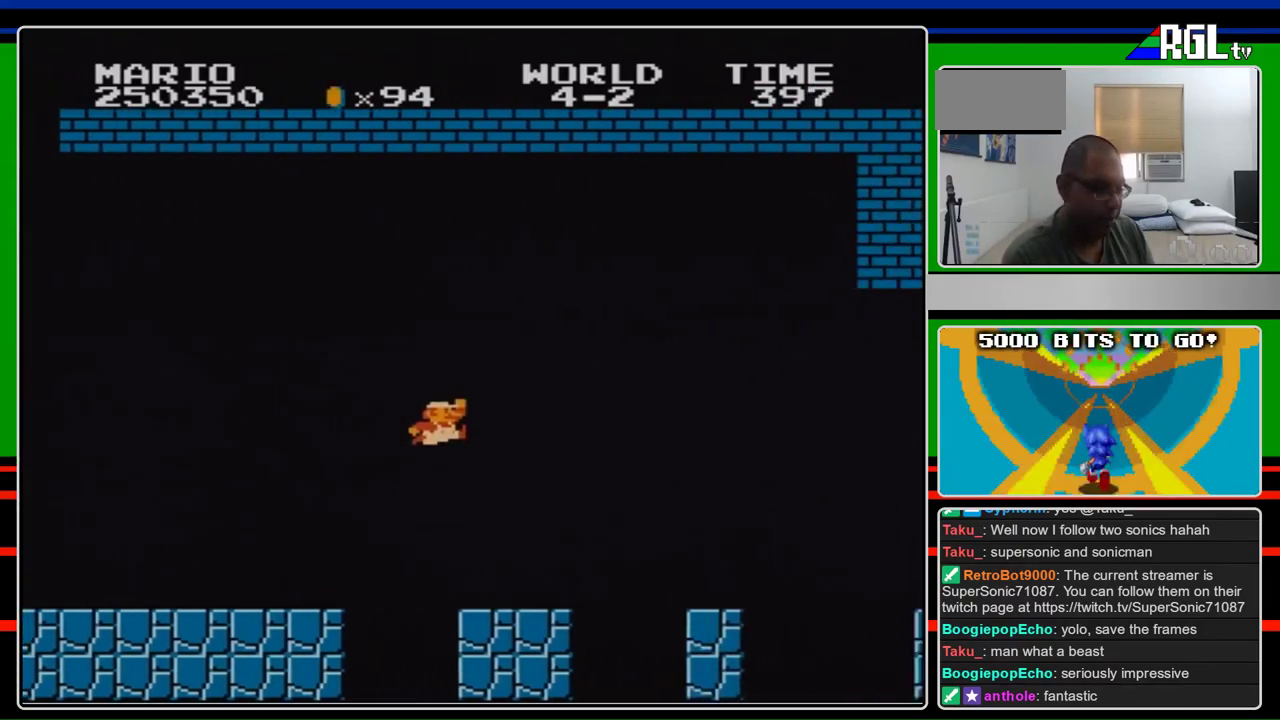
{"dt_ms": 500, "buttons": ["B", "DPAD_RIGHT"], "events": [[333, "A", "up"]]}
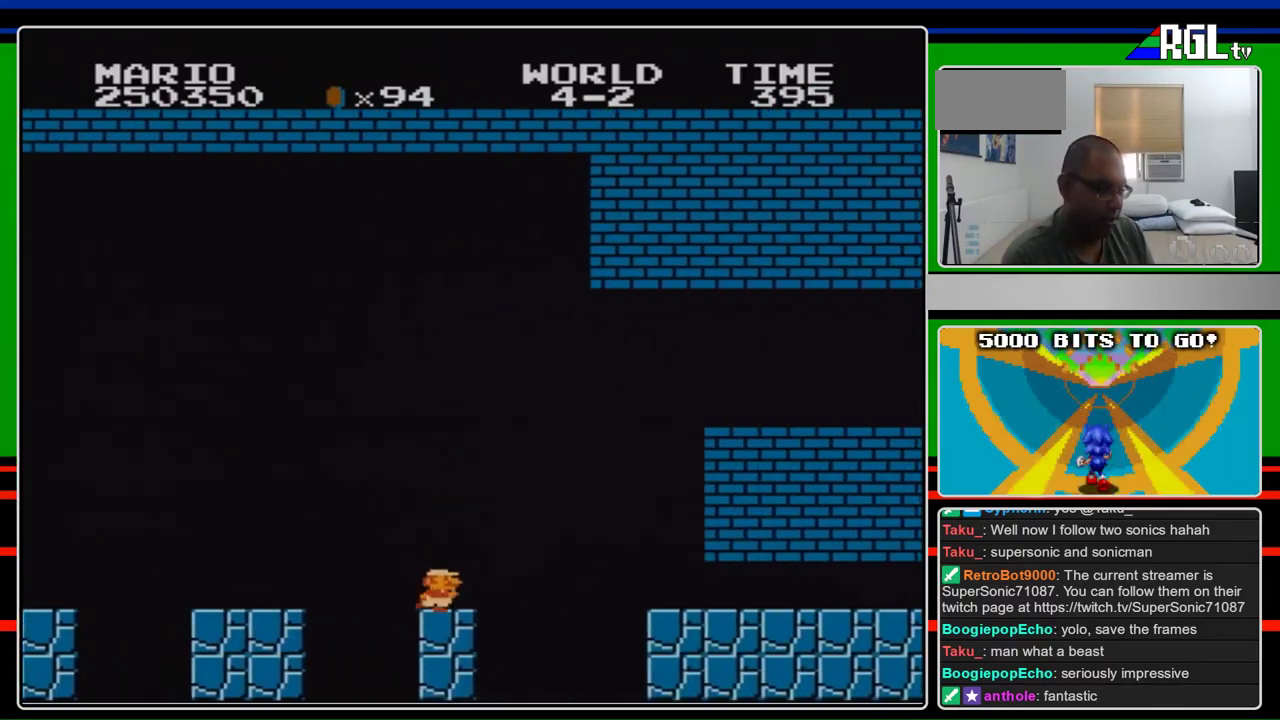
{"dt_ms": 500, "buttons": ["A", "B", "DPAD_RIGHT"], "events": [[300, "A", "down"]]}
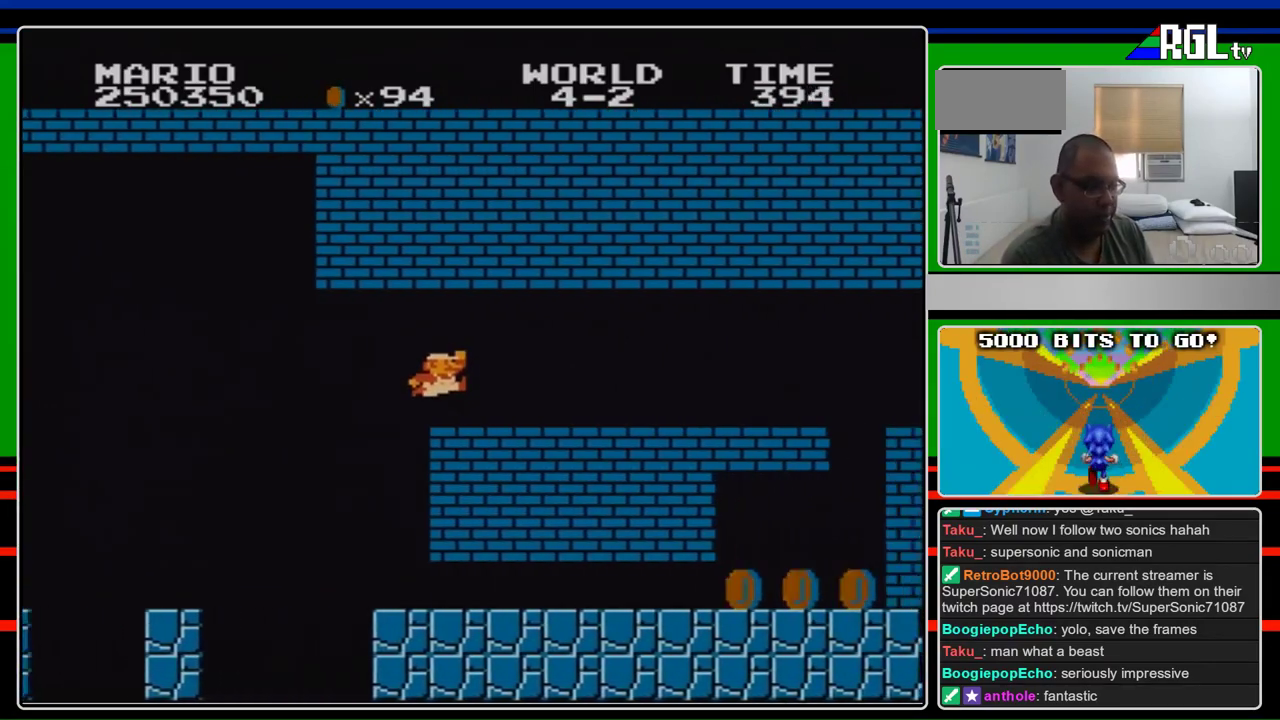
{"dt_ms": 500, "buttons": ["B", "DPAD_RIGHT"], "events": [[133, "A", "up"]]}
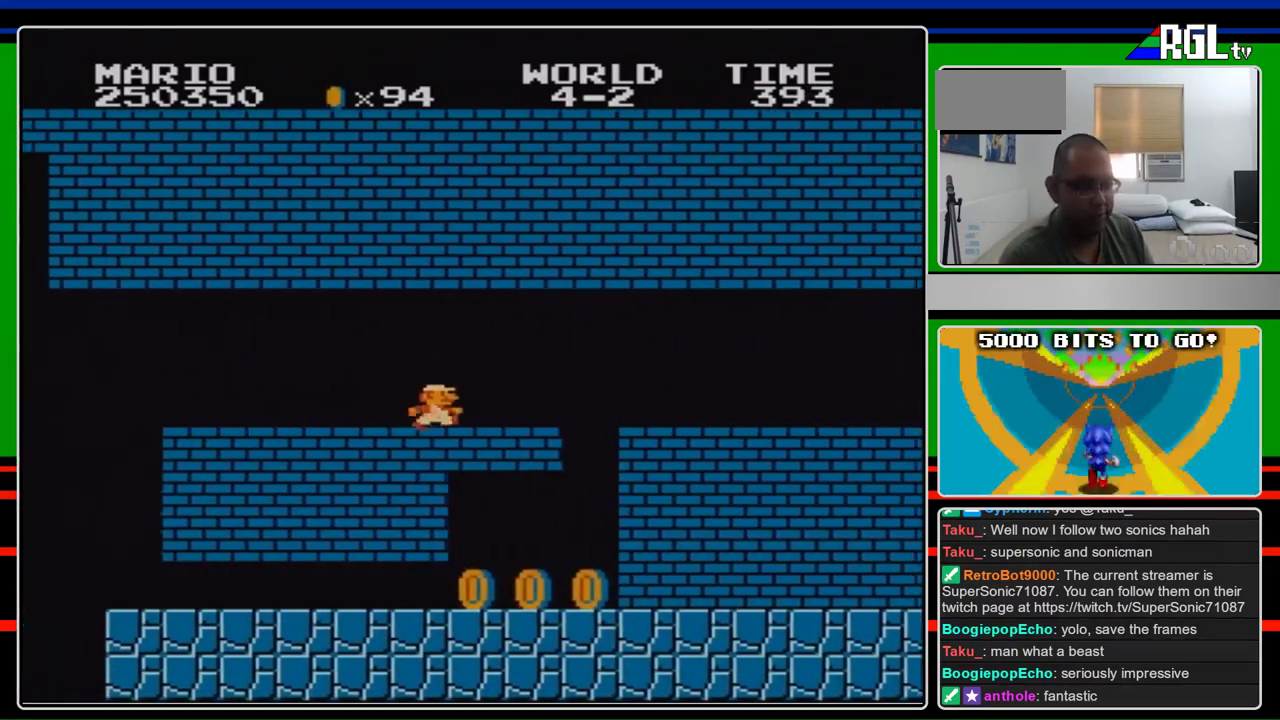
{"dt_ms": 500, "buttons": ["B", "DPAD_RIGHT"], "events": []}
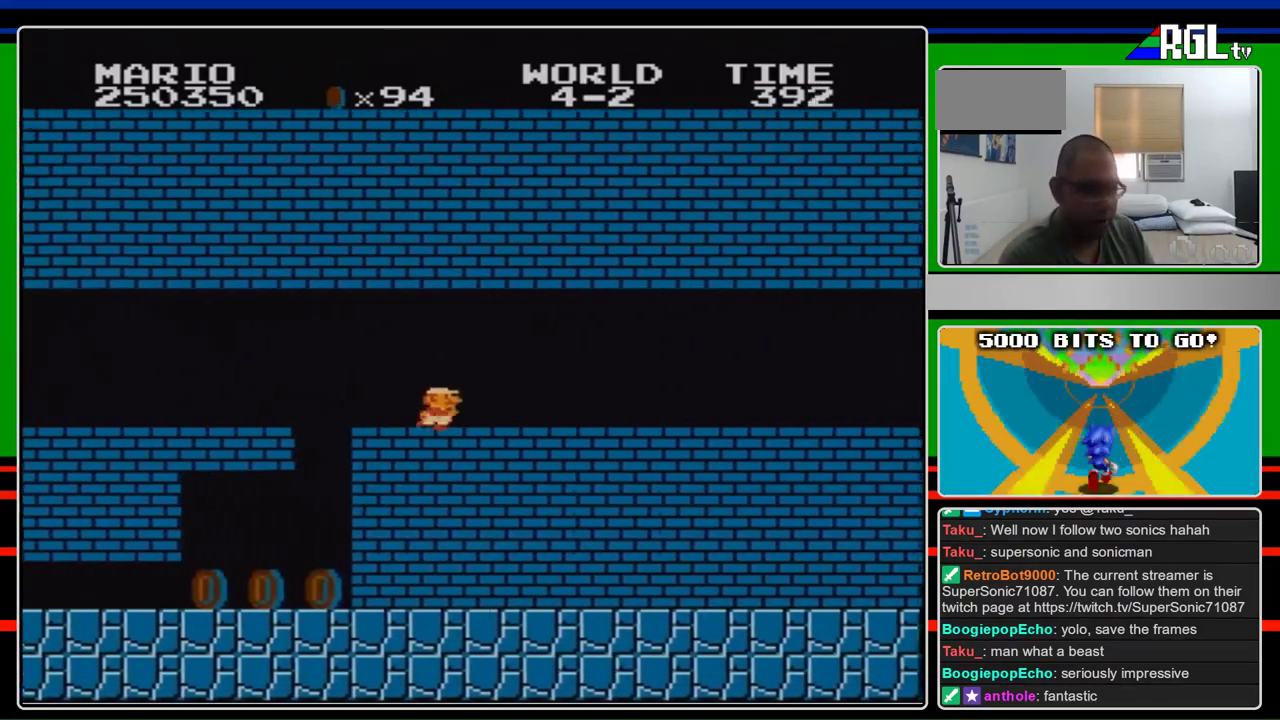
{"dt_ms": 500, "buttons": ["B", "DPAD_RIGHT"], "events": []}
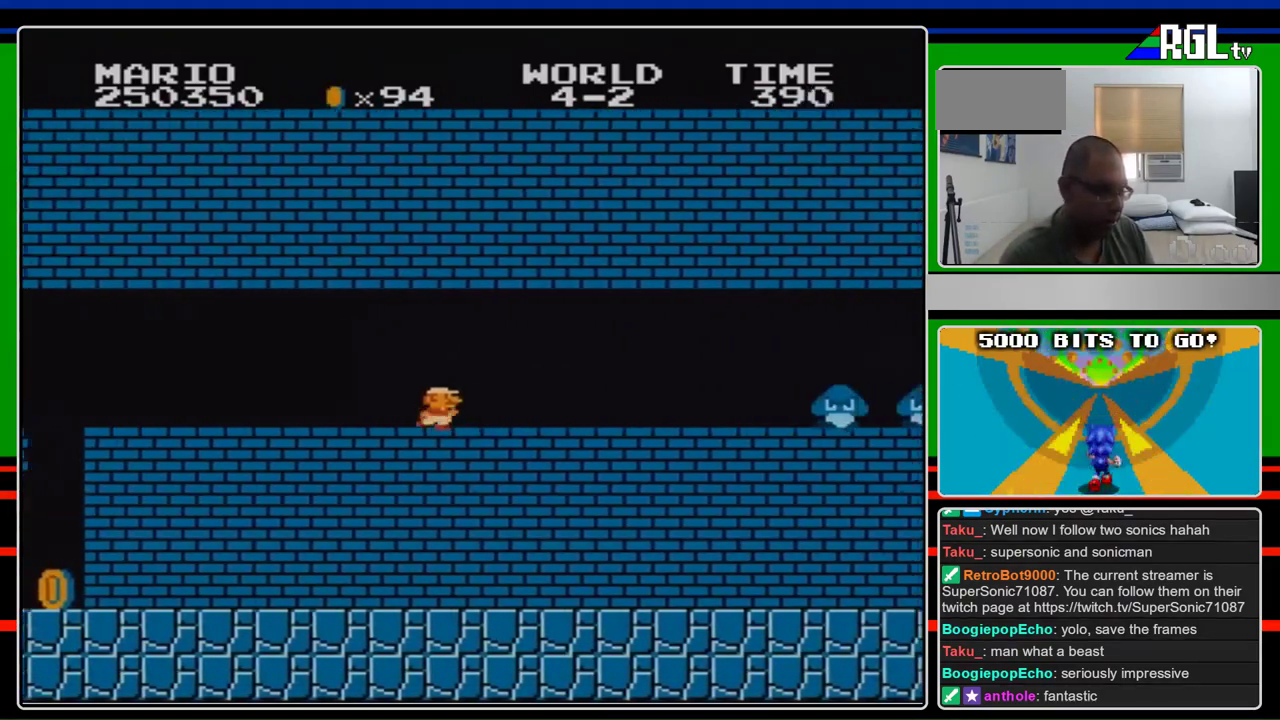
{"dt_ms": 500, "buttons": ["B", "DPAD_RIGHT"], "events": []}
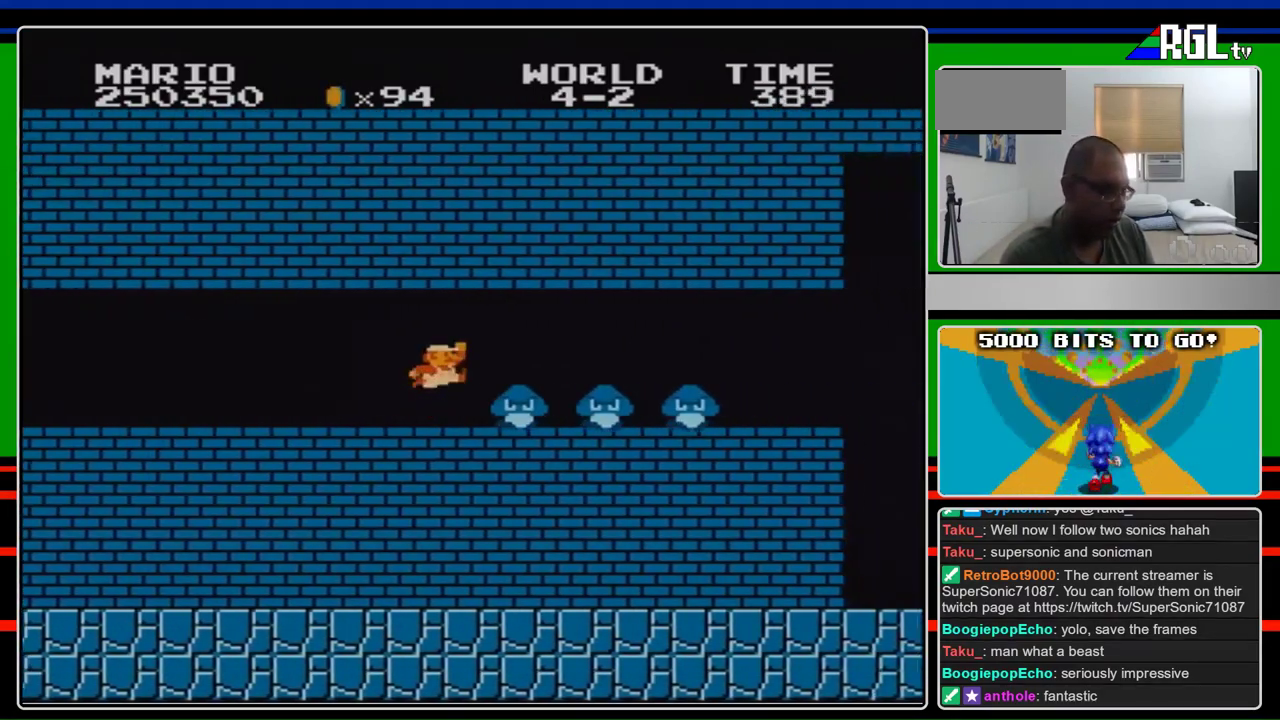
{"dt_ms": 500, "buttons": ["B", "DPAD_RIGHT"], "events": [[233, "A", "down"], [333, "A", "up"]]}
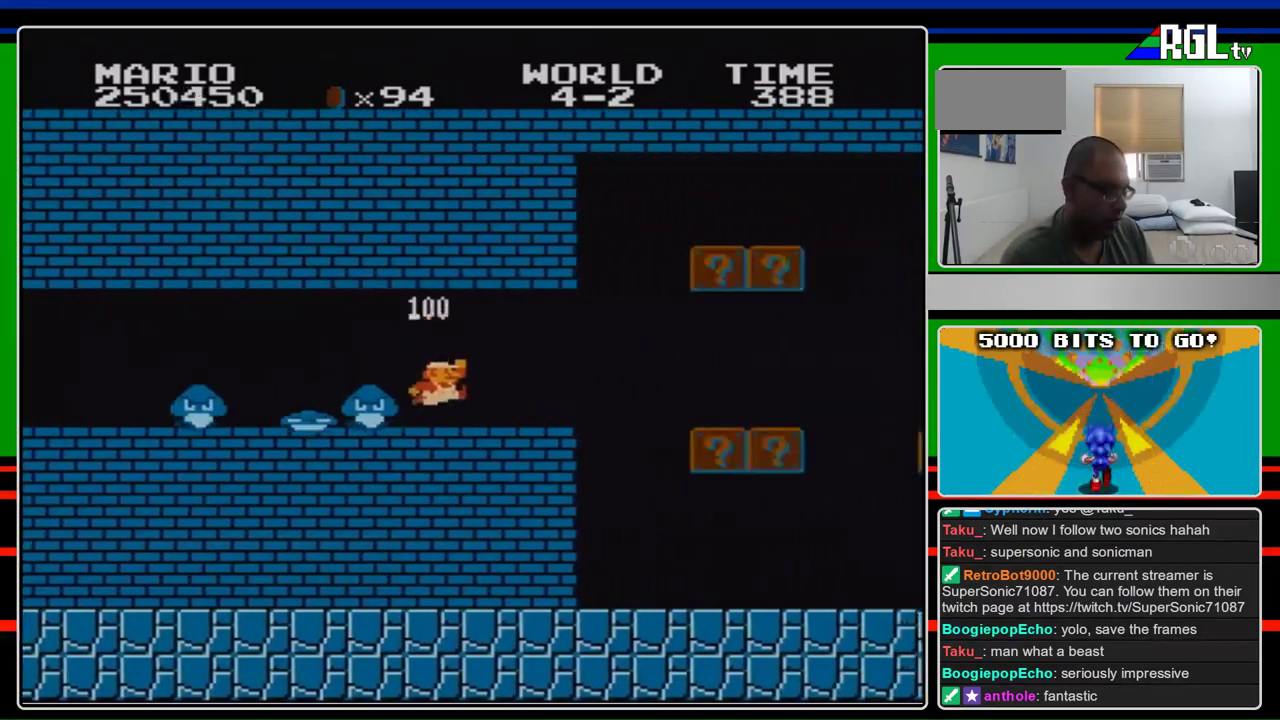
{"dt_ms": 500, "buttons": ["B", "DPAD_RIGHT"], "events": []}
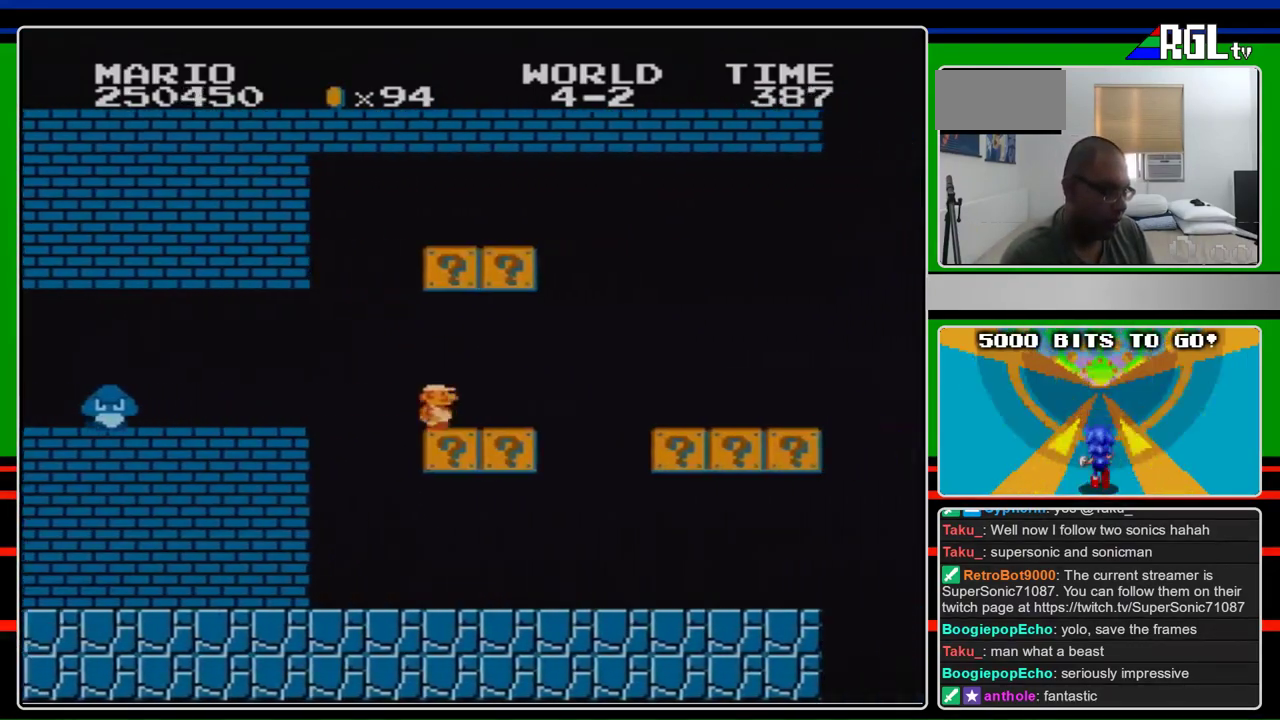
{"dt_ms": 500, "buttons": ["A", "B", "DPAD_RIGHT"], "events": [[467, "A", "down"]]}
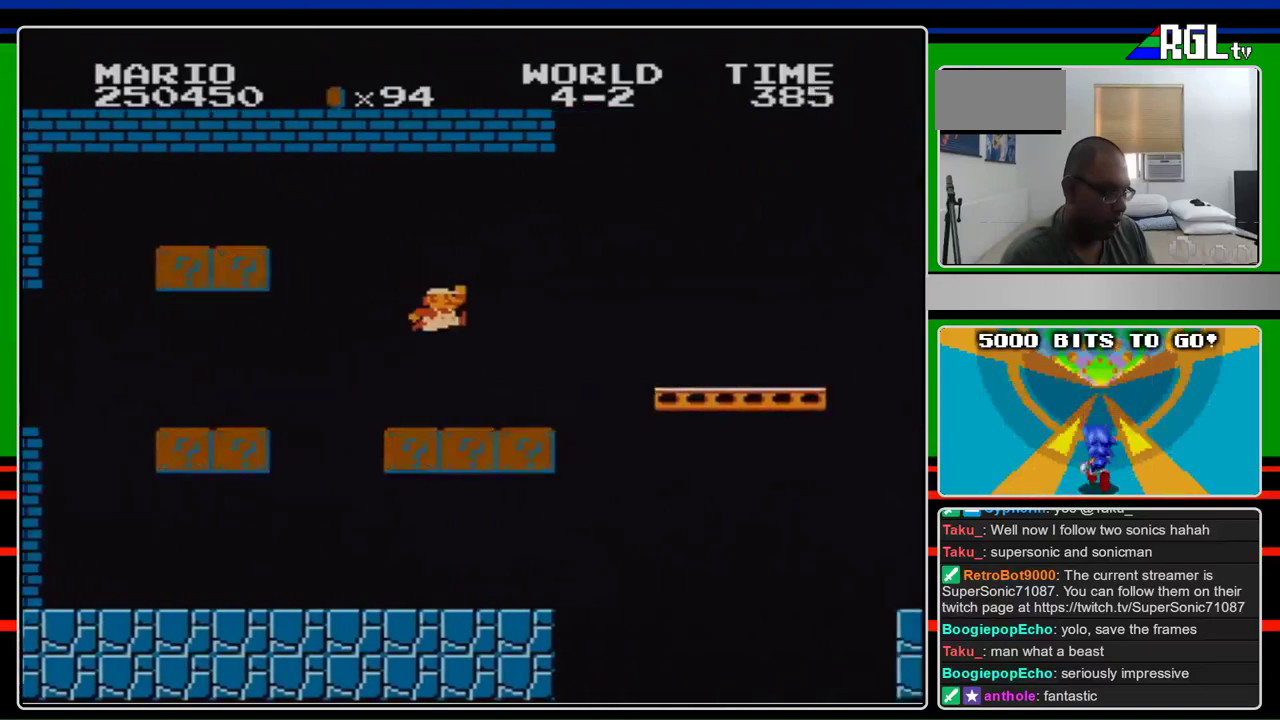
{"dt_ms": 500, "buttons": ["B", "DPAD_RIGHT"], "events": [[33, "A", "up"]]}
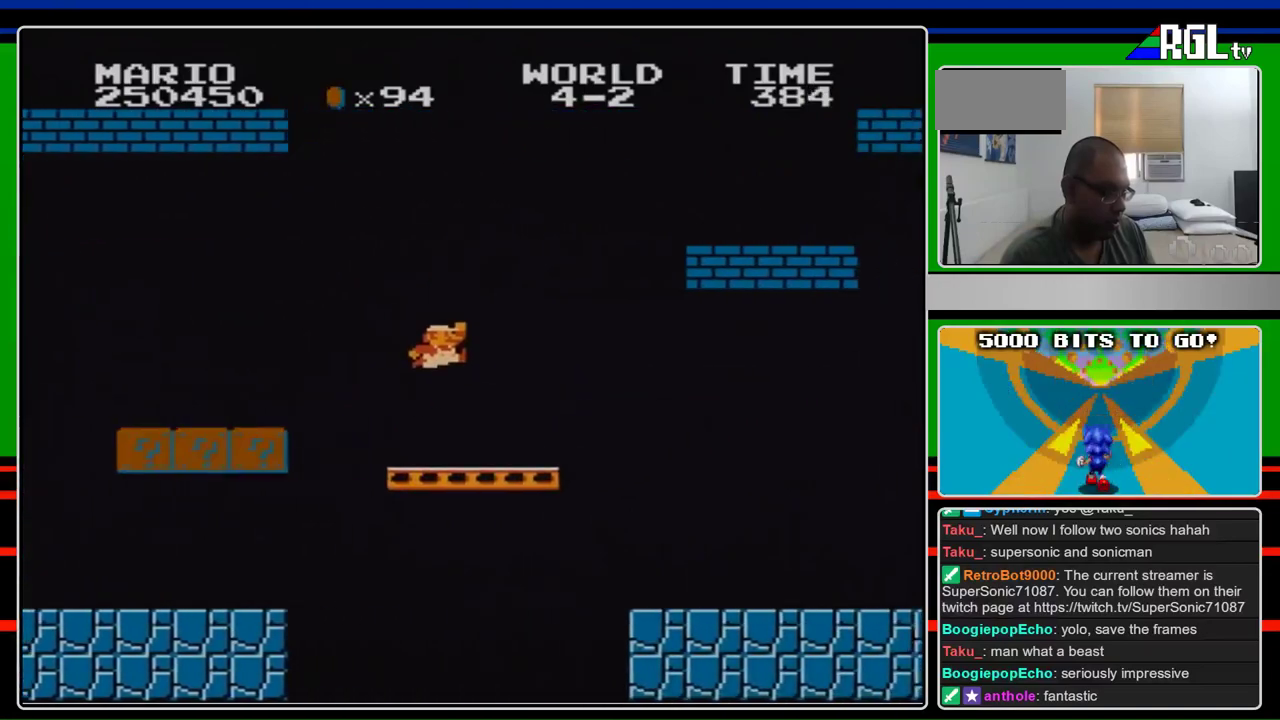
{"dt_ms": 500, "buttons": ["B", "DPAD_RIGHT"], "events": []}
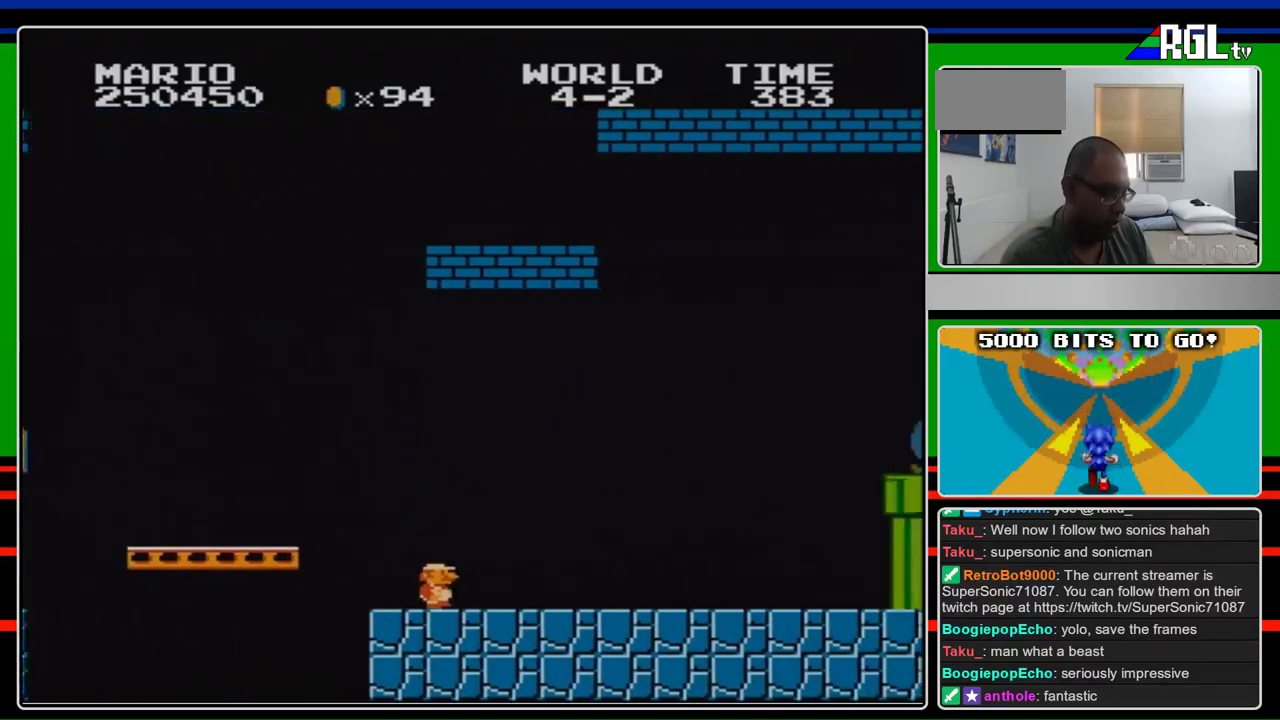
{"dt_ms": 500, "buttons": ["B", "DPAD_RIGHT"], "events": []}
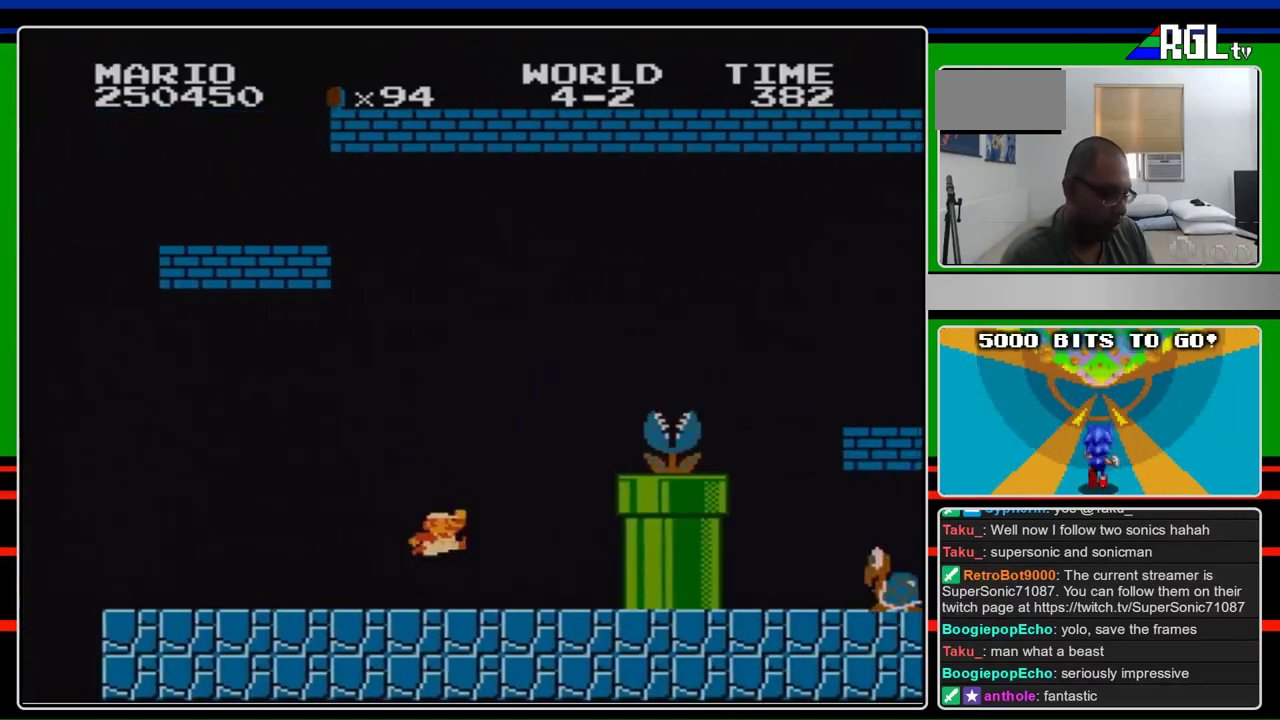
{"dt_ms": 500, "buttons": ["B", "DPAD_RIGHT"], "events": [[167, "A", "down"], [233, "B", "up"], [433, "A", "up"], [433, "B", "down"]]}
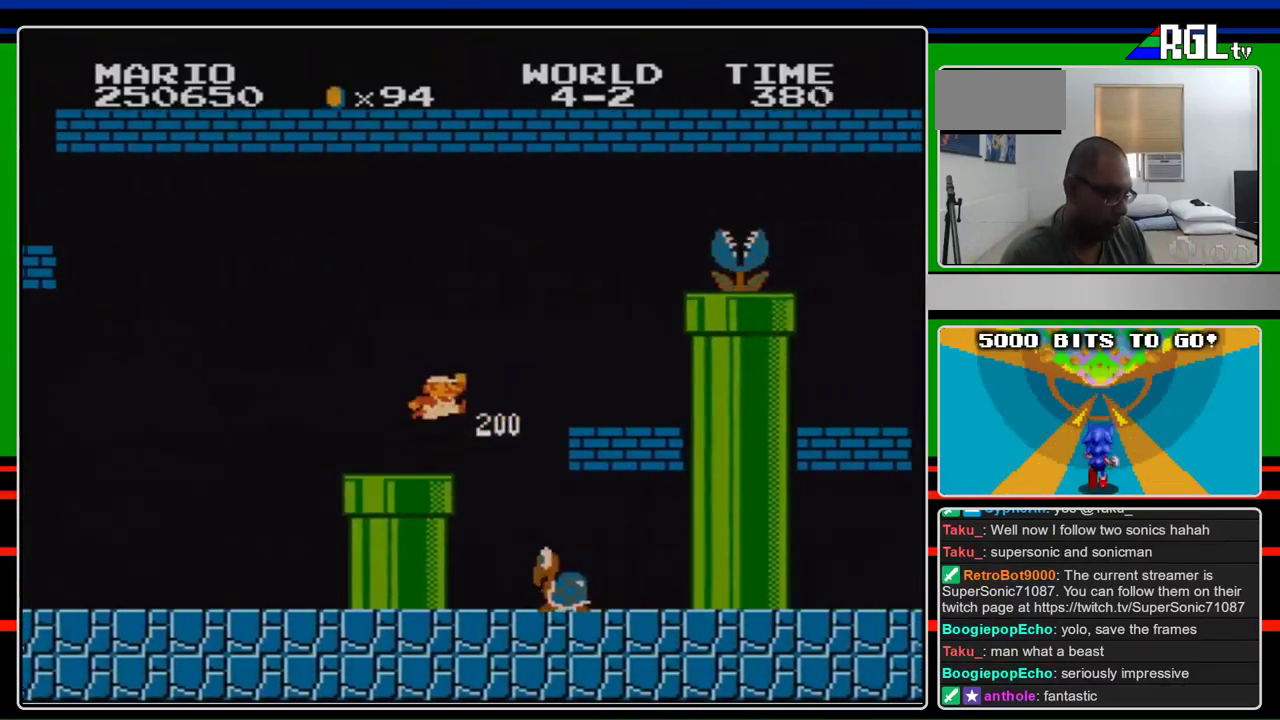
{"dt_ms": 500, "buttons": ["A", "DPAD_RIGHT"], "events": [[167, "A", "down"], [267, "B", "up"]]}
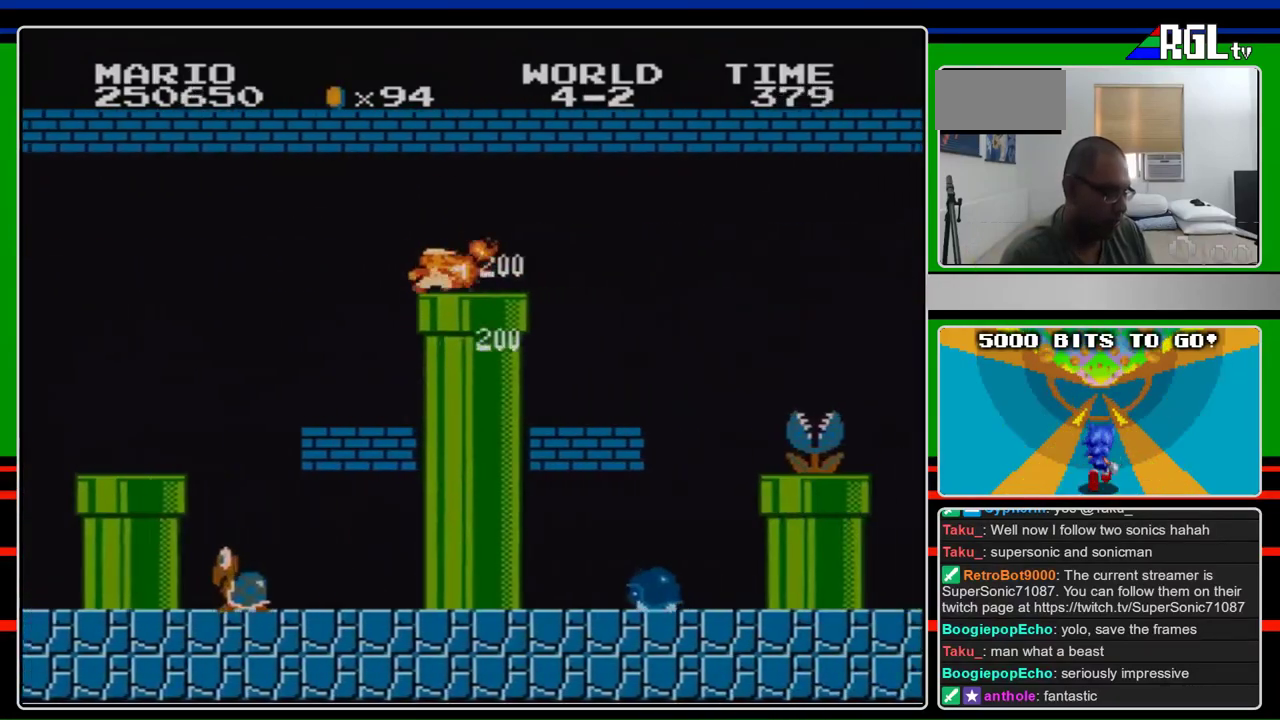
{"dt_ms": 500, "buttons": ["B", "DPAD_RIGHT"], "events": [[33, "A", "up"], [133, "B", "down"], [333, "A", "down"], [400, "A", "up"]]}
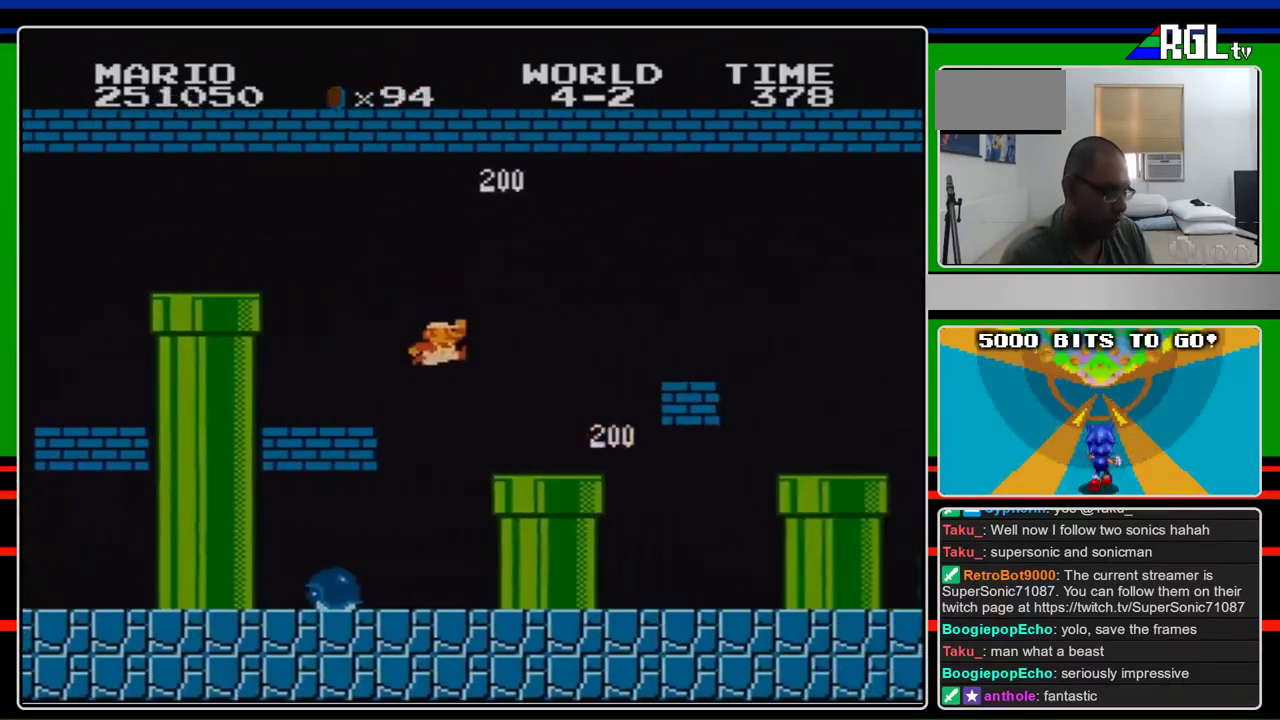
{"dt_ms": 500, "buttons": ["A", "B", "DPAD_RIGHT"], "events": [[467, "A", "down"]]}
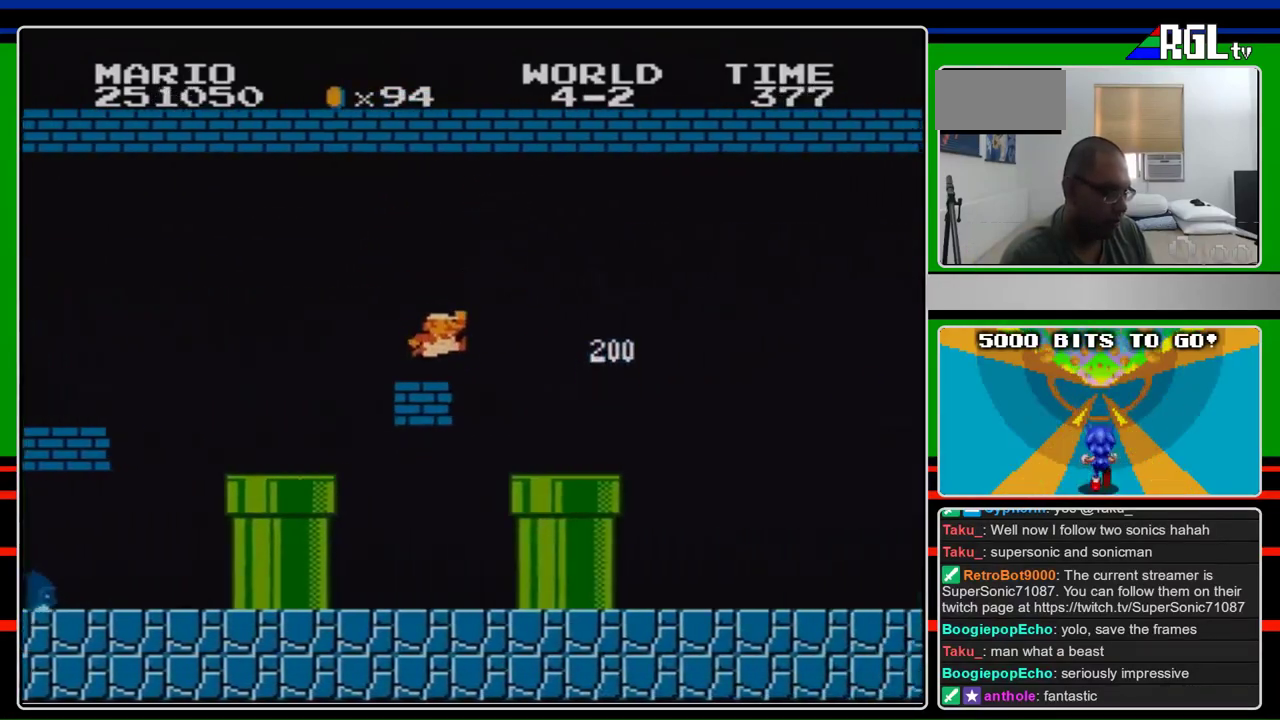
{"dt_ms": 500, "buttons": ["B", "DPAD_RIGHT"], "events": [[67, "A", "up"]]}
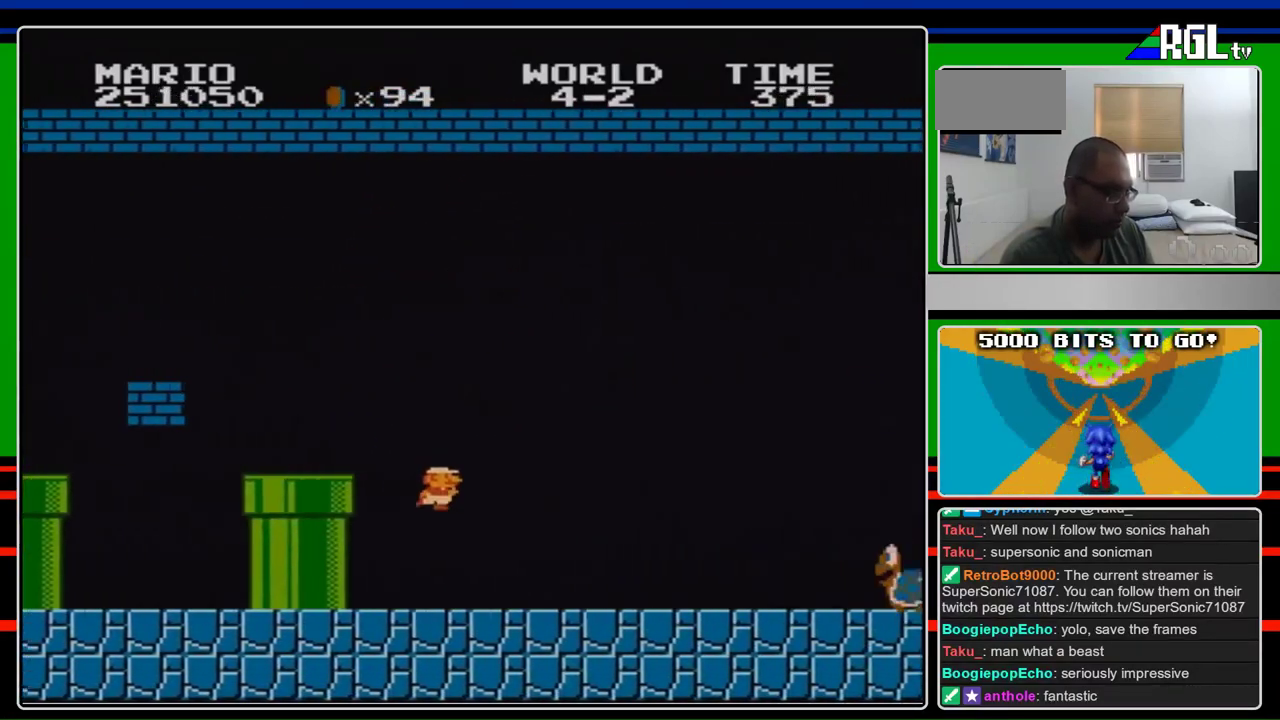
{"dt_ms": 500, "buttons": ["B", "DPAD_RIGHT"], "events": []}